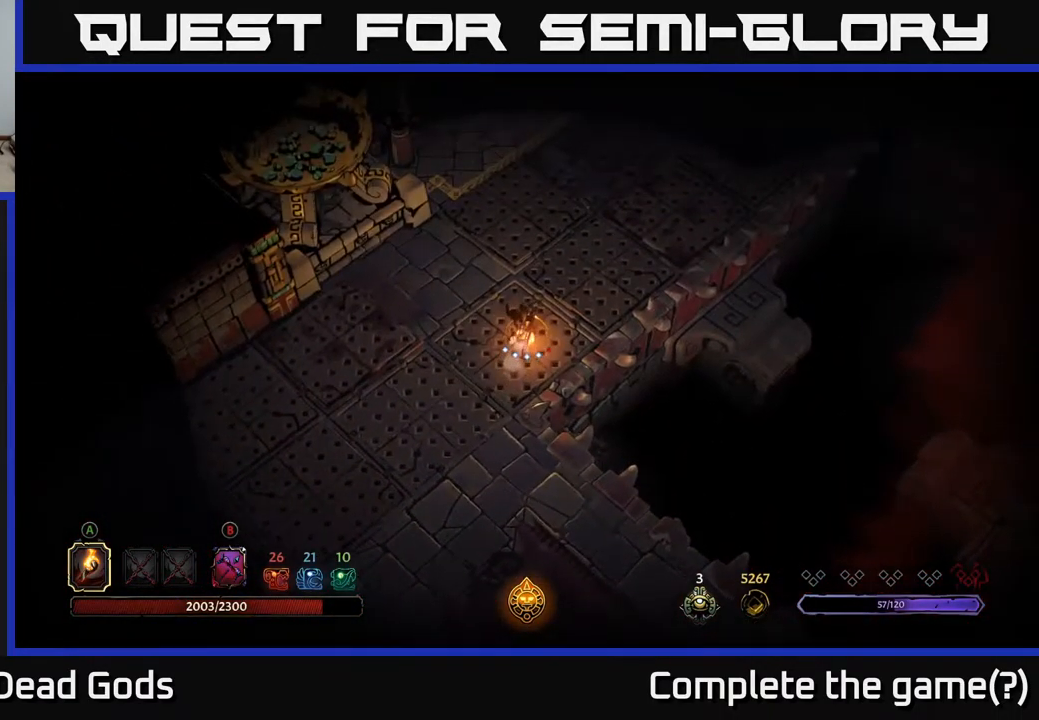
Gameplay with a controller (Xbox layout); each line is a JSON object with the inputs held at the frame after it. "events" lists button and stick changes between this image and that frame as [ms after this image, input, new state], when the widget could be followed in between.
{"buttons": [], "left_stick": "up-left", "right_stick": "center", "events": [[34, "left_stick", "up-left"], [300, "R2", "down"], [484, "R2", "up"]]}
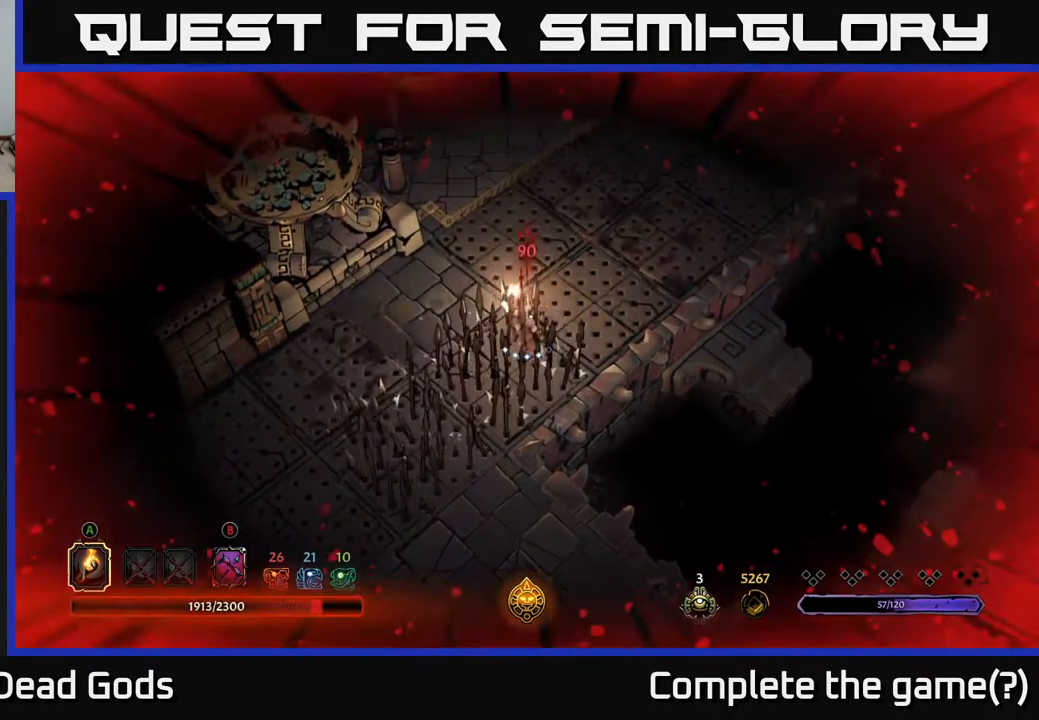
{"buttons": [], "left_stick": "left", "right_stick": "center", "events": [[418, "left_stick", "left"]]}
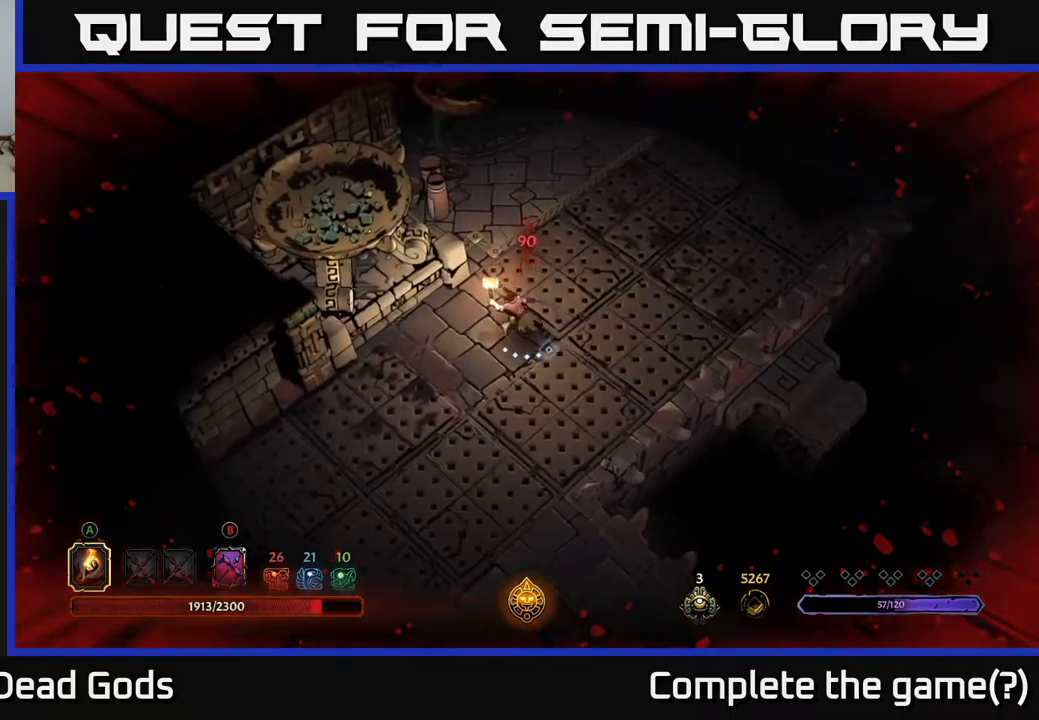
{"buttons": [], "left_stick": "center", "right_stick": "center", "events": [[334, "left_stick", "center"]]}
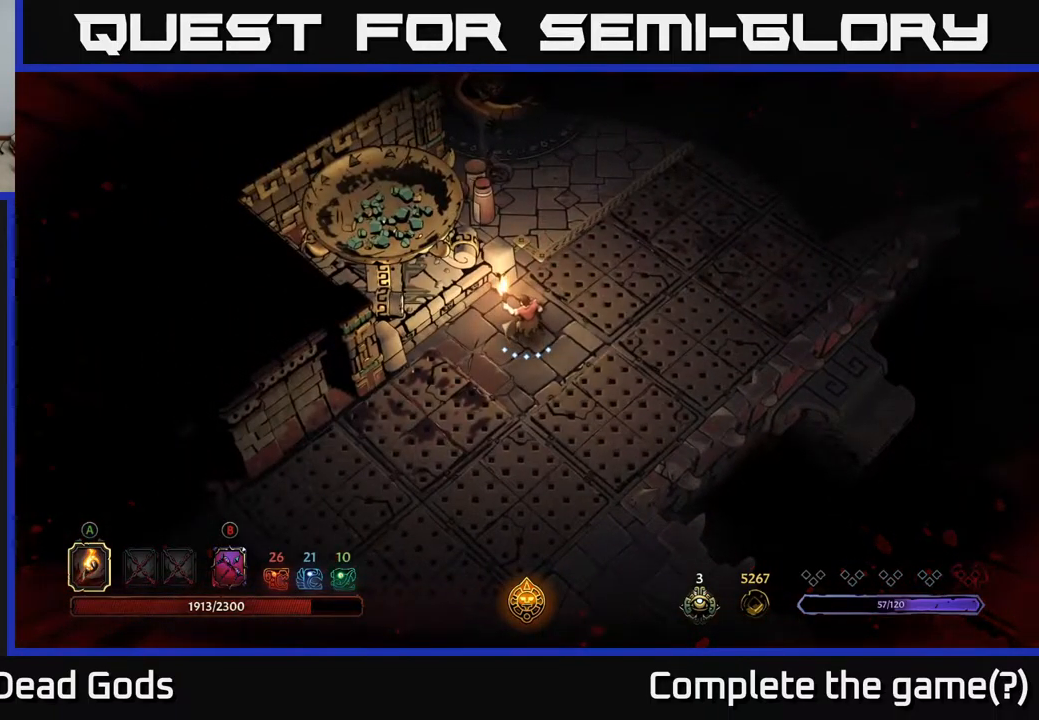
{"buttons": [], "left_stick": "center", "right_stick": "center", "events": []}
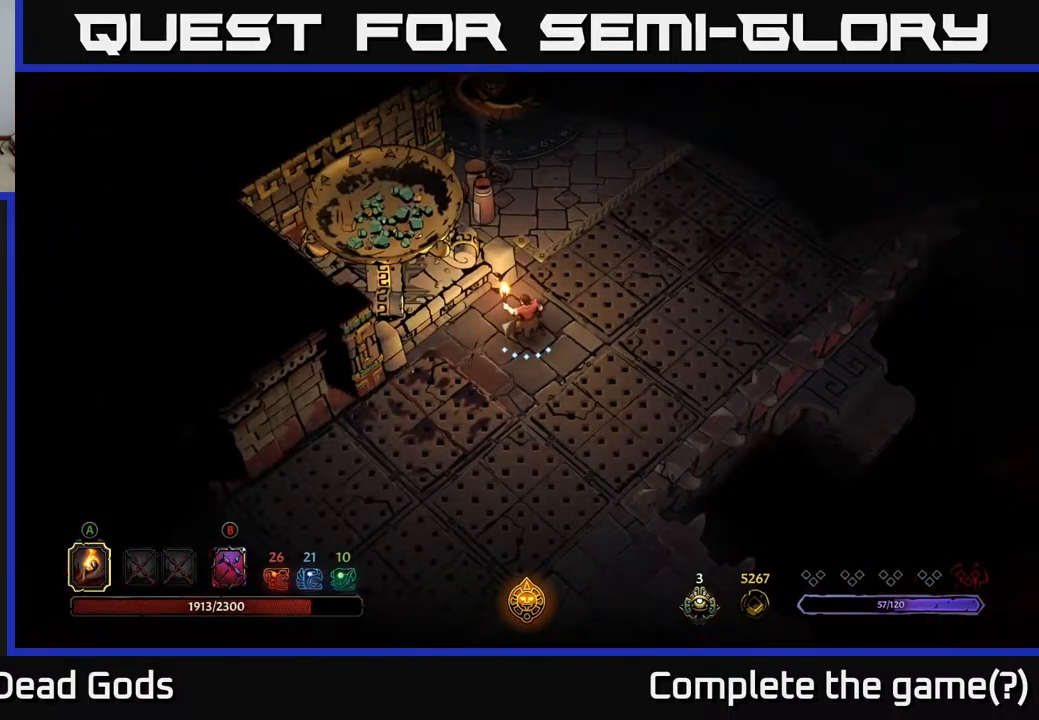
{"buttons": [], "left_stick": "center", "right_stick": "center", "events": []}
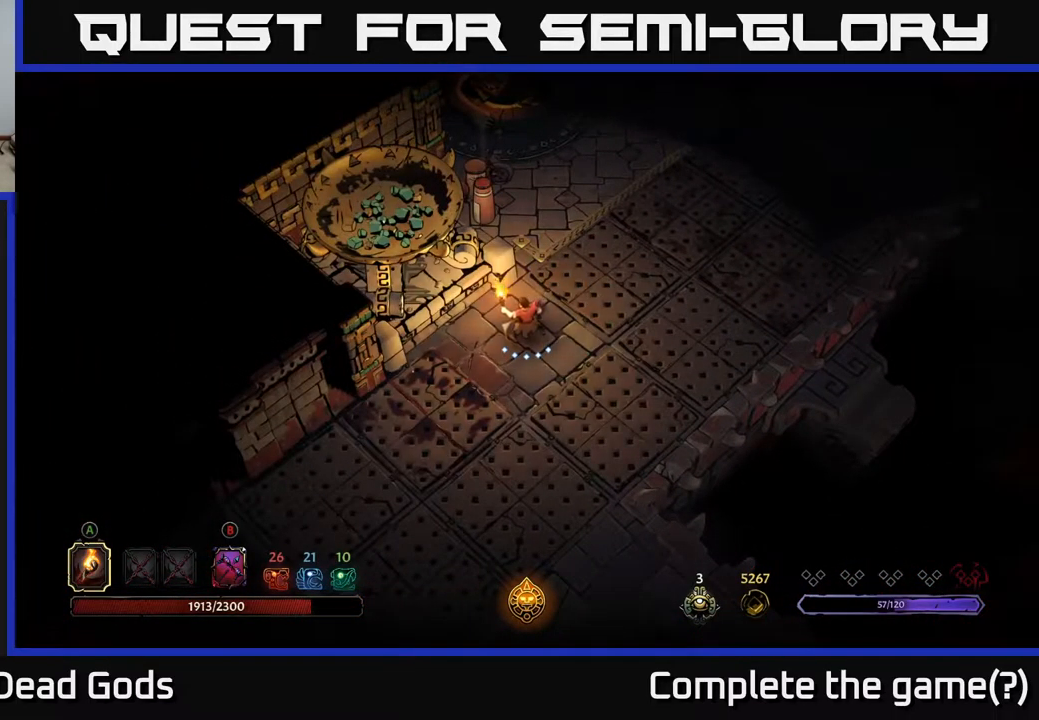
{"buttons": [], "left_stick": "up-right", "right_stick": "center", "events": [[217, "left_stick", "right"], [450, "left_stick", "up-right"]]}
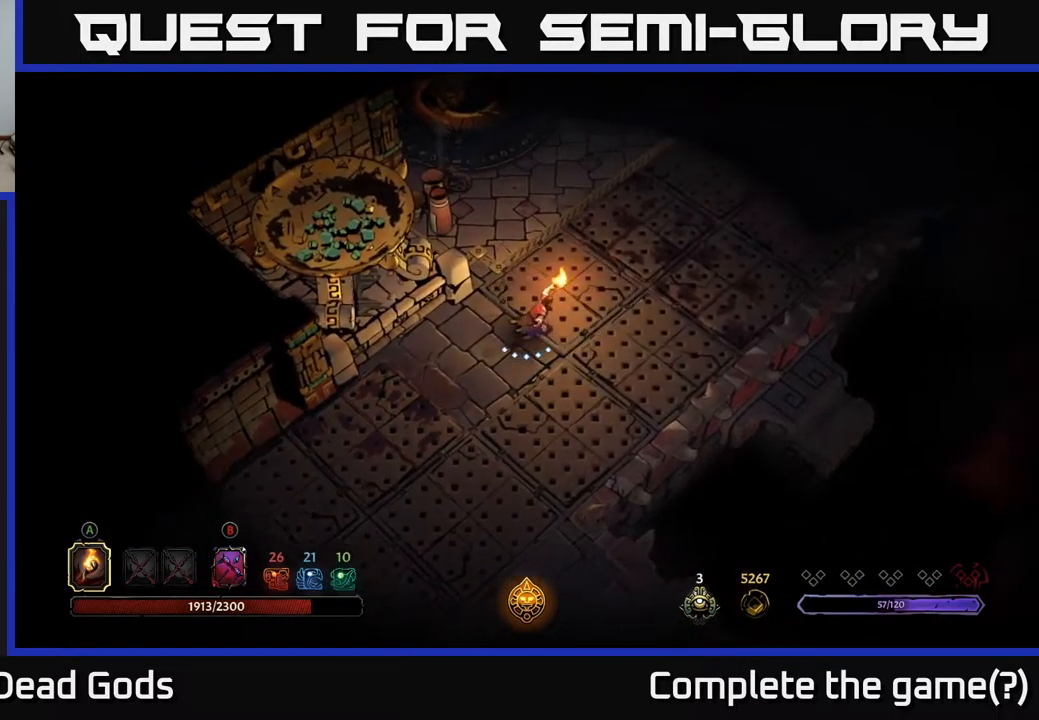
{"buttons": ["R2"], "left_stick": "up-right", "right_stick": "center", "events": [[117, "R2", "down"]]}
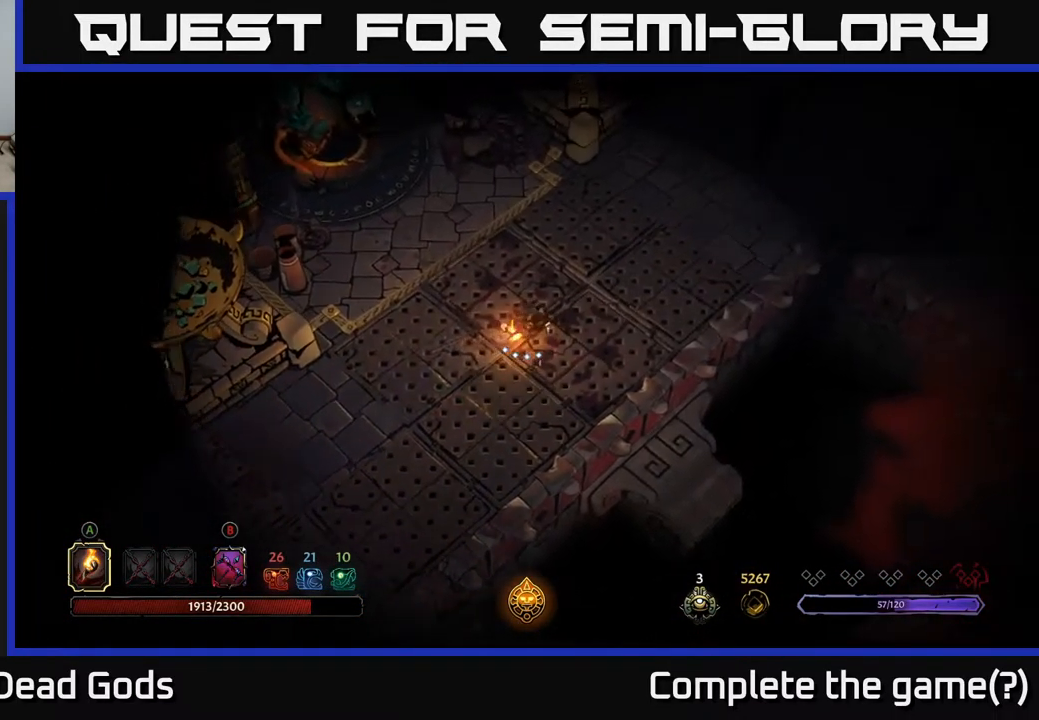
{"buttons": ["R2"], "left_stick": "up-right", "right_stick": "center", "events": [[50, "R2", "up"], [300, "R2", "down"]]}
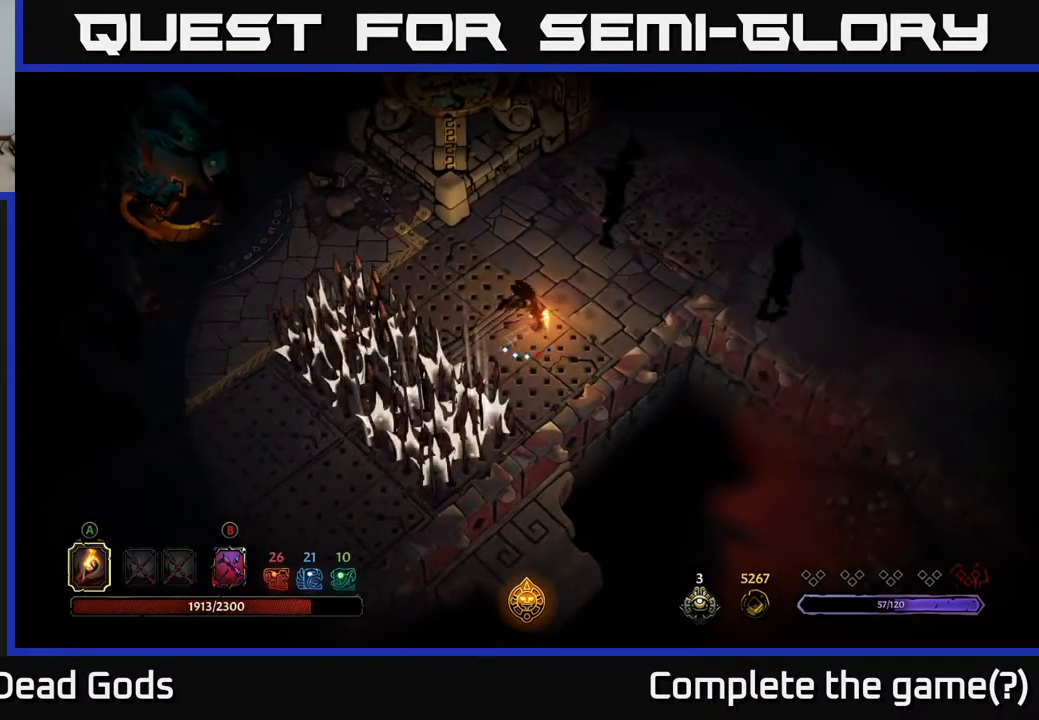
{"buttons": [], "left_stick": "up-right", "right_stick": "center", "events": [[134, "R2", "up"]]}
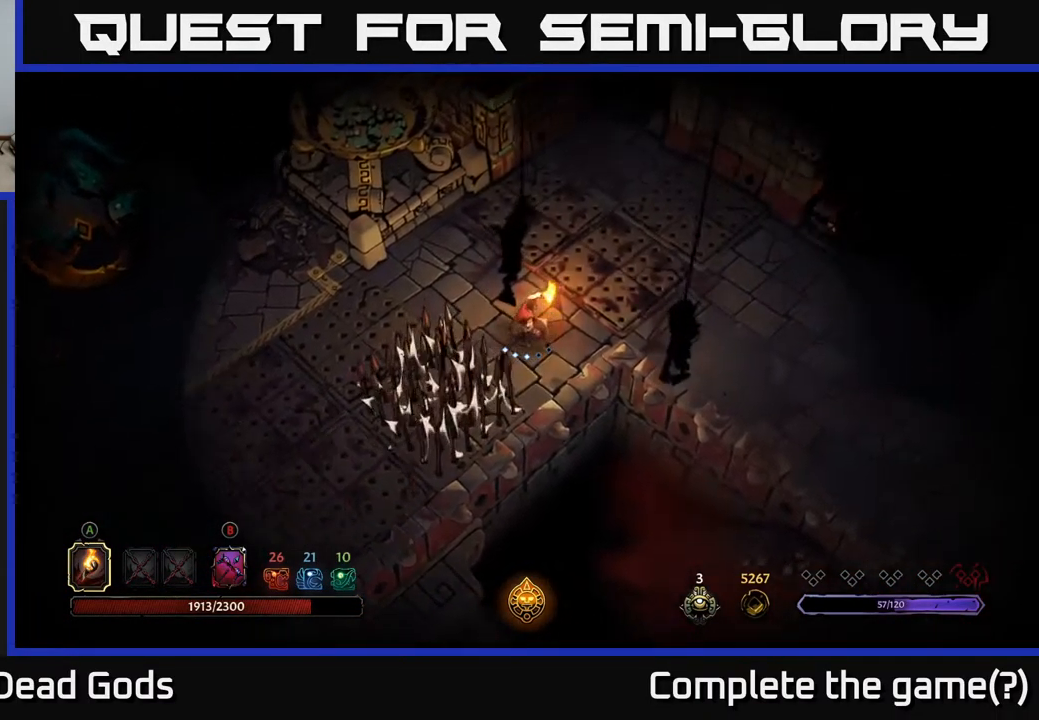
{"buttons": [], "left_stick": "up", "right_stick": "center", "events": [[100, "left_stick", "down-right"], [267, "left_stick", "center"], [317, "left_stick", "left"], [467, "left_stick", "up"]]}
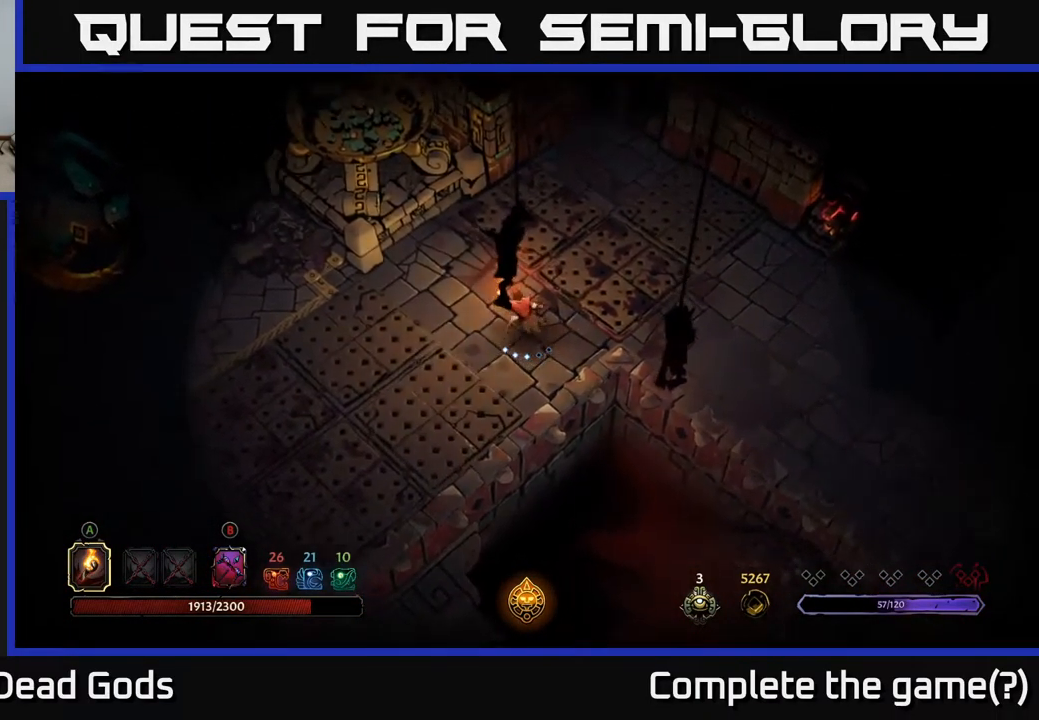
{"buttons": [], "left_stick": "down-right", "right_stick": "center", "events": [[100, "left_stick", "right"], [217, "R2", "down"], [500, "R2", "up"], [500, "left_stick", "down-right"]]}
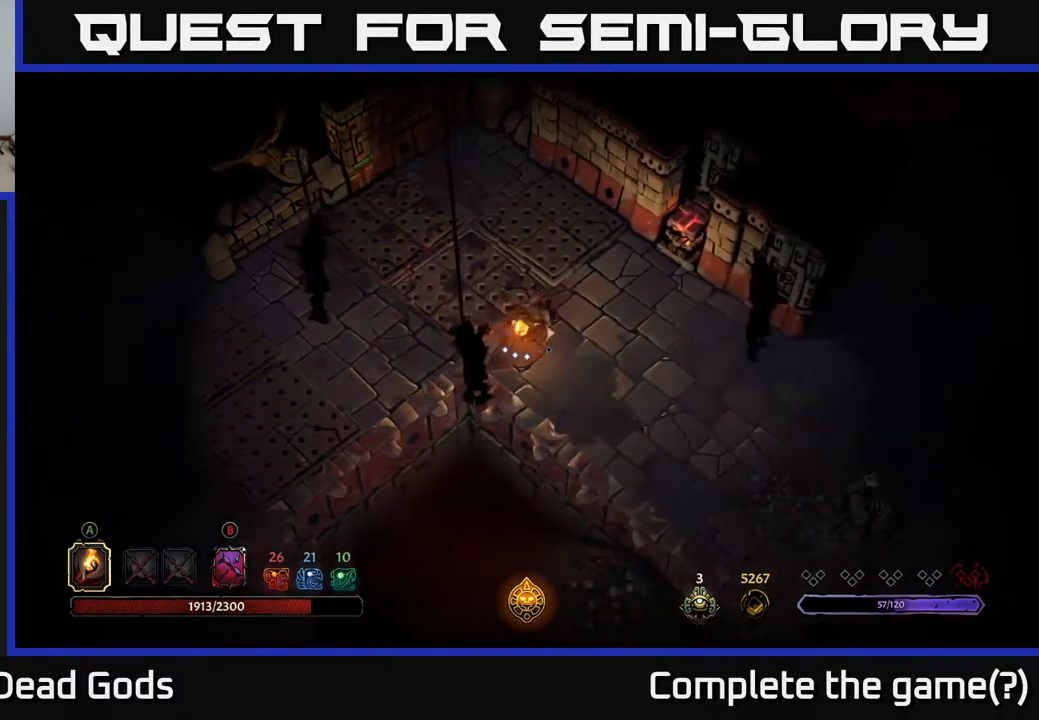
{"buttons": [], "left_stick": "down-right", "right_stick": "center", "events": []}
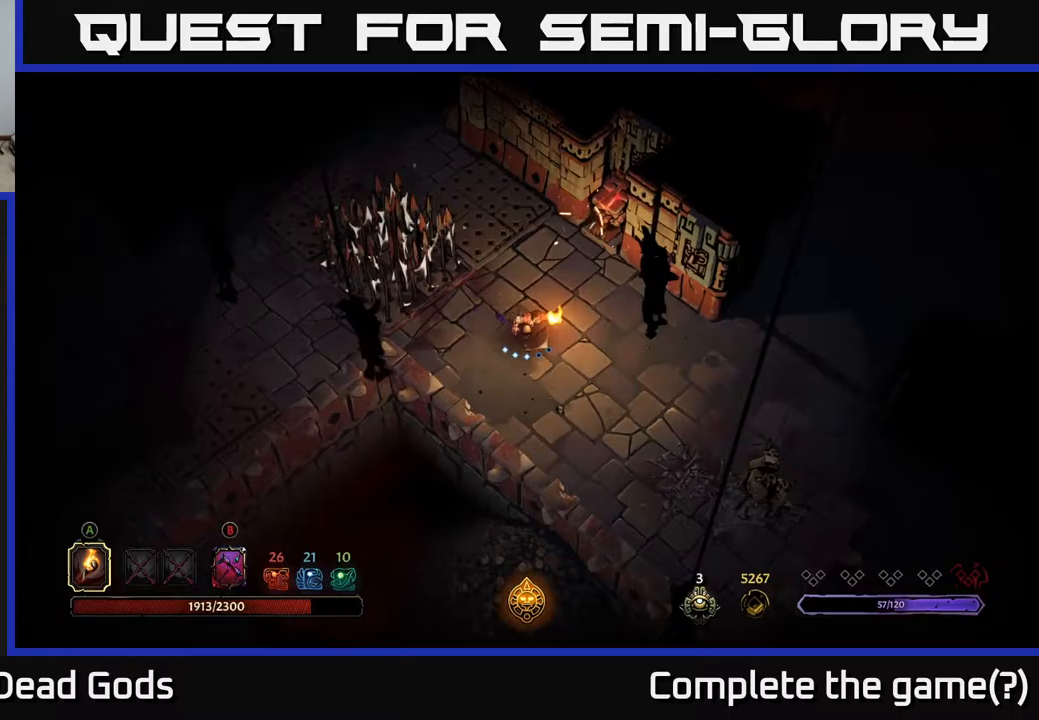
{"buttons": [], "left_stick": "down-right", "right_stick": "center", "events": []}
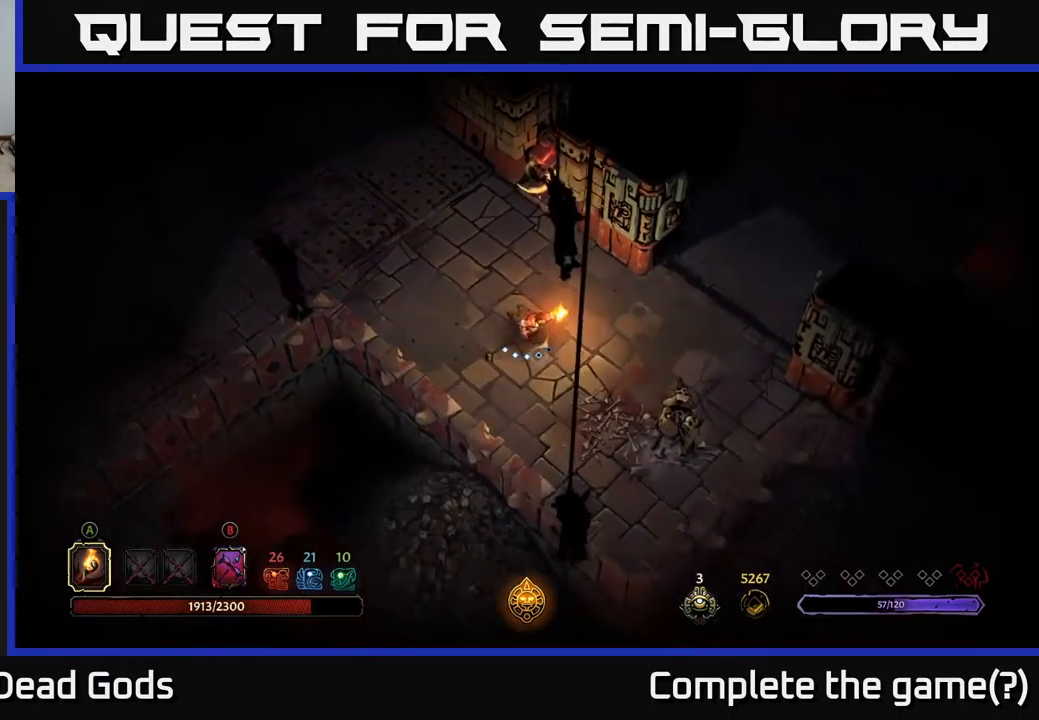
{"buttons": [], "left_stick": "right", "right_stick": "center", "events": [[317, "left_stick", "right"]]}
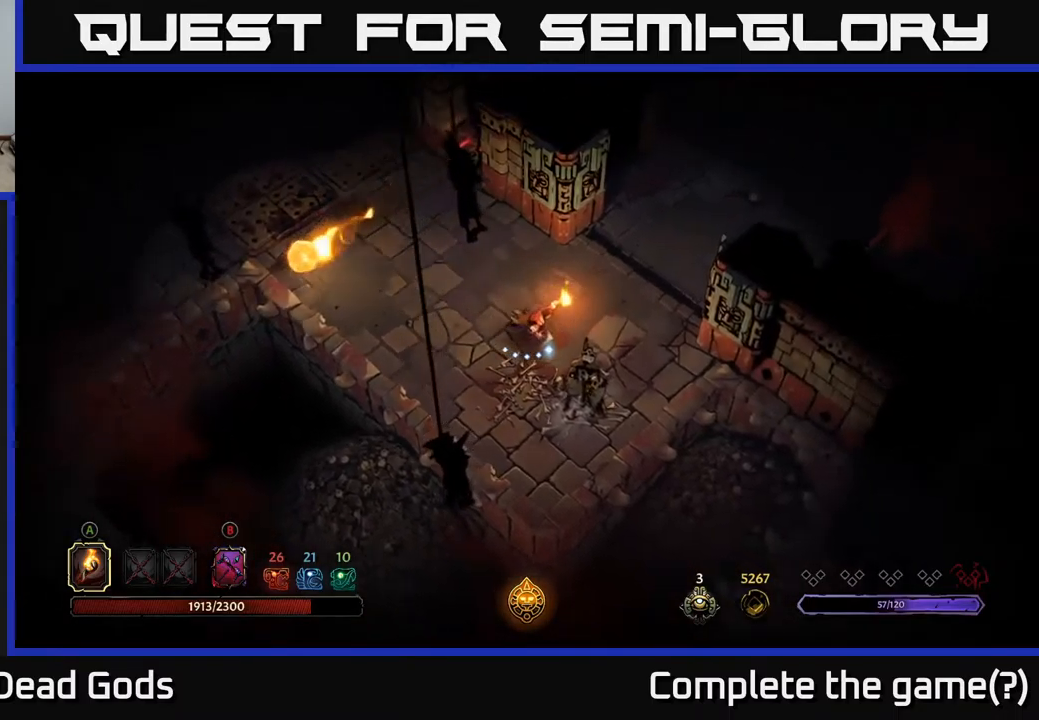
{"buttons": [], "left_stick": "up-right", "right_stick": "center", "events": [[300, "left_stick", "up-right"]]}
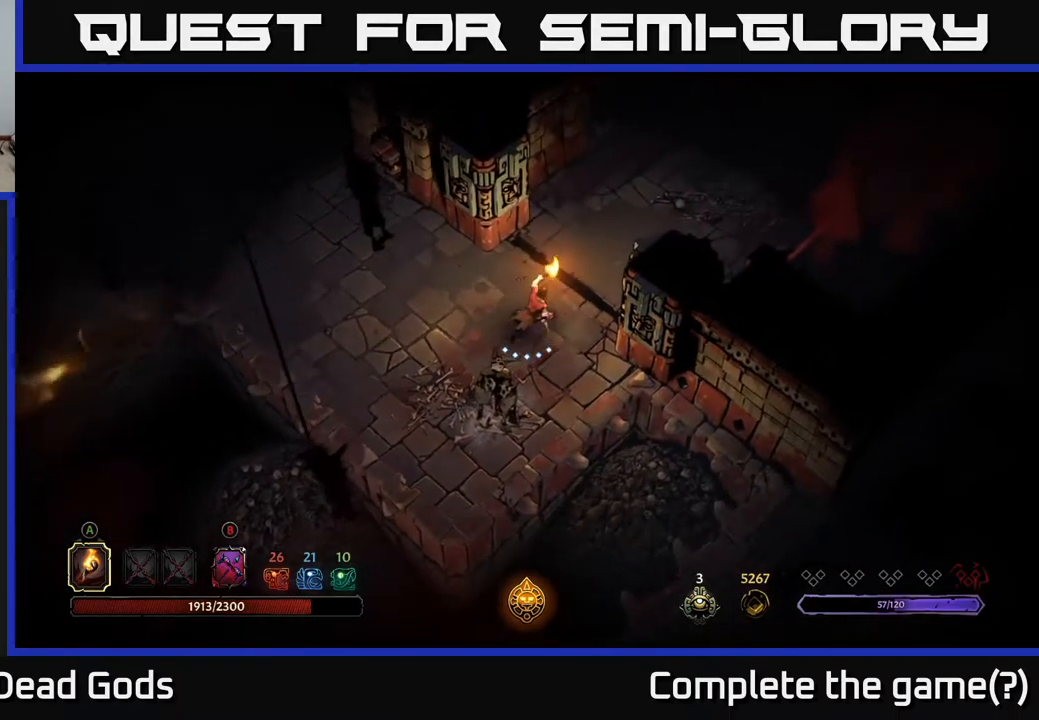
{"buttons": [], "left_stick": "up-right", "right_stick": "center", "events": []}
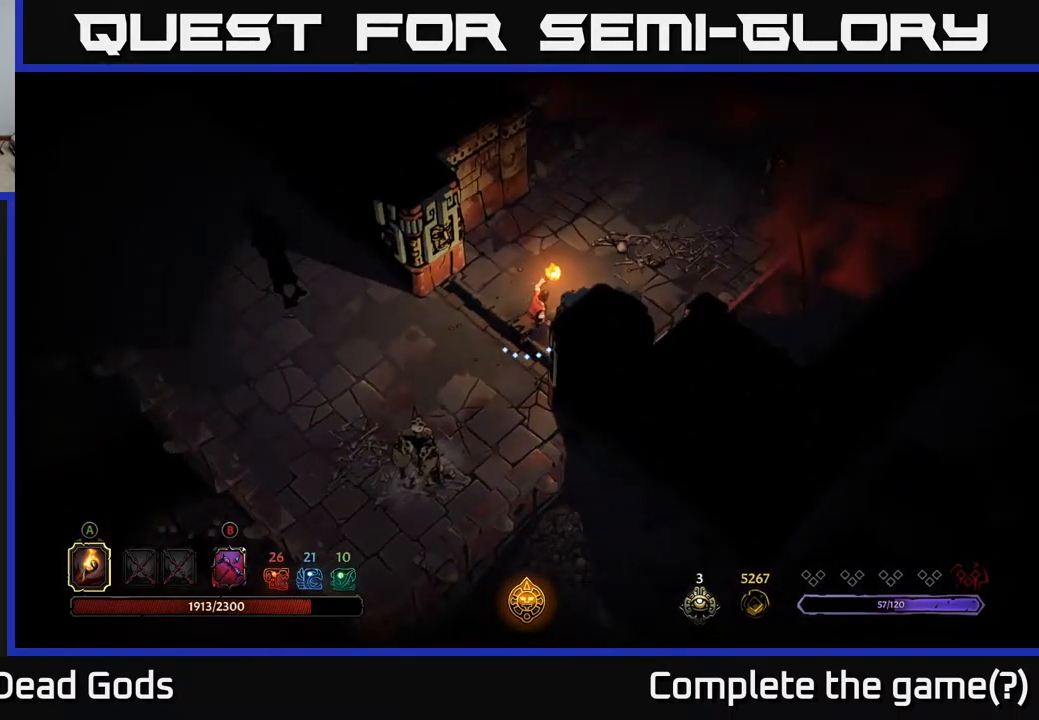
{"buttons": [], "left_stick": "up-right", "right_stick": "center", "events": []}
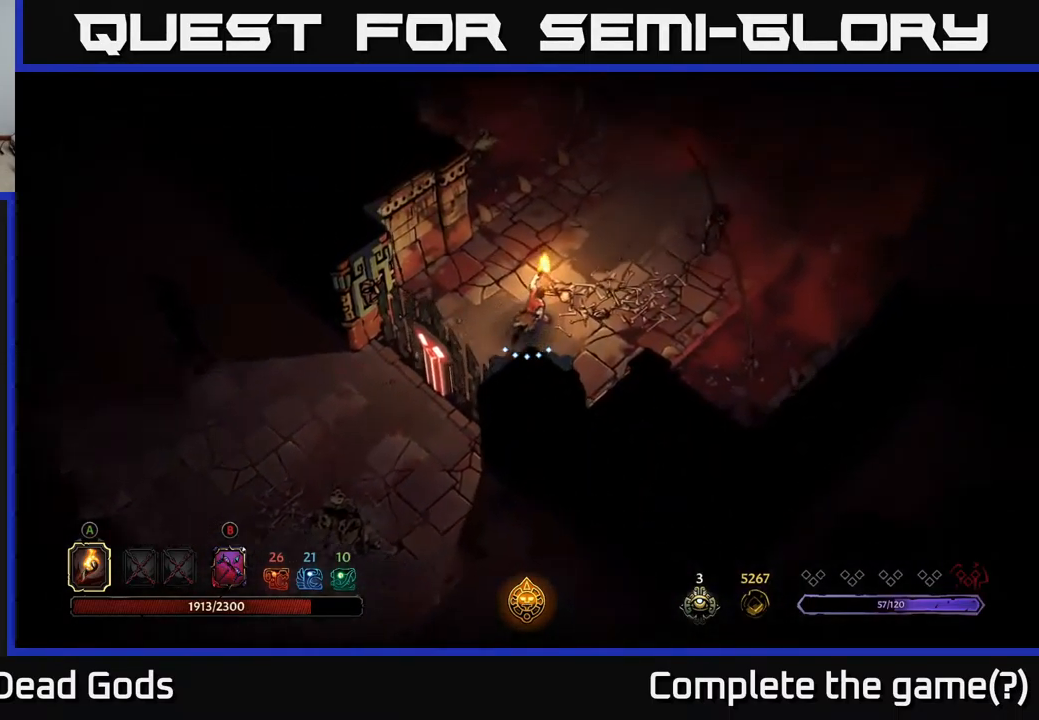
{"buttons": [], "left_stick": "up-right", "right_stick": "center", "events": []}
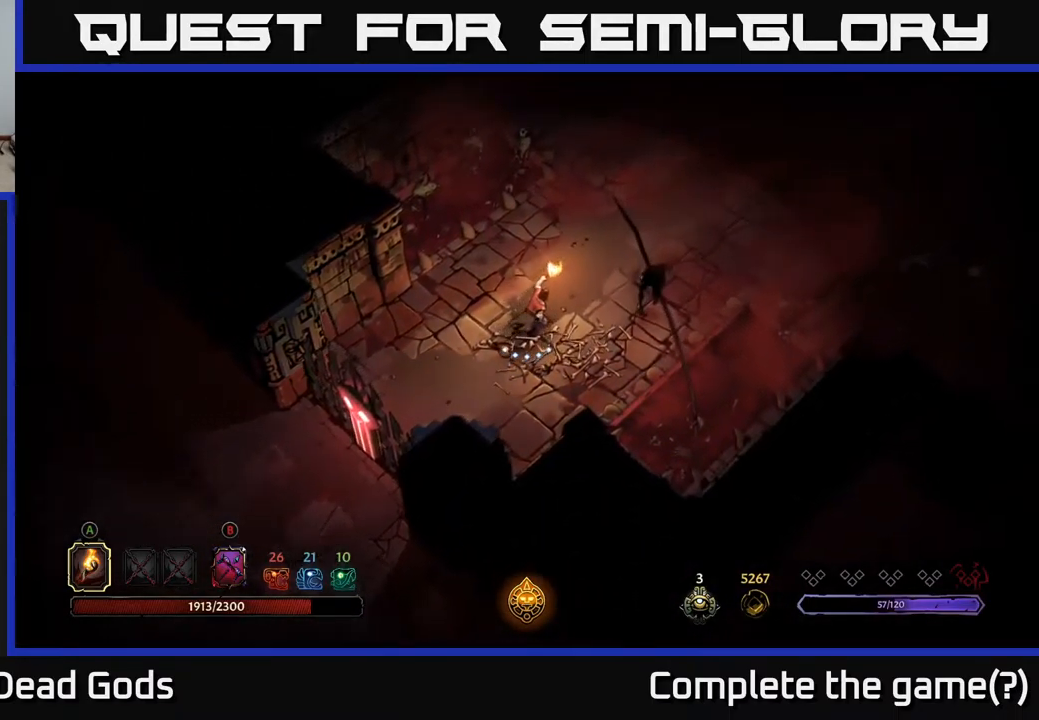
{"buttons": [], "left_stick": "up-right", "right_stick": "center", "events": []}
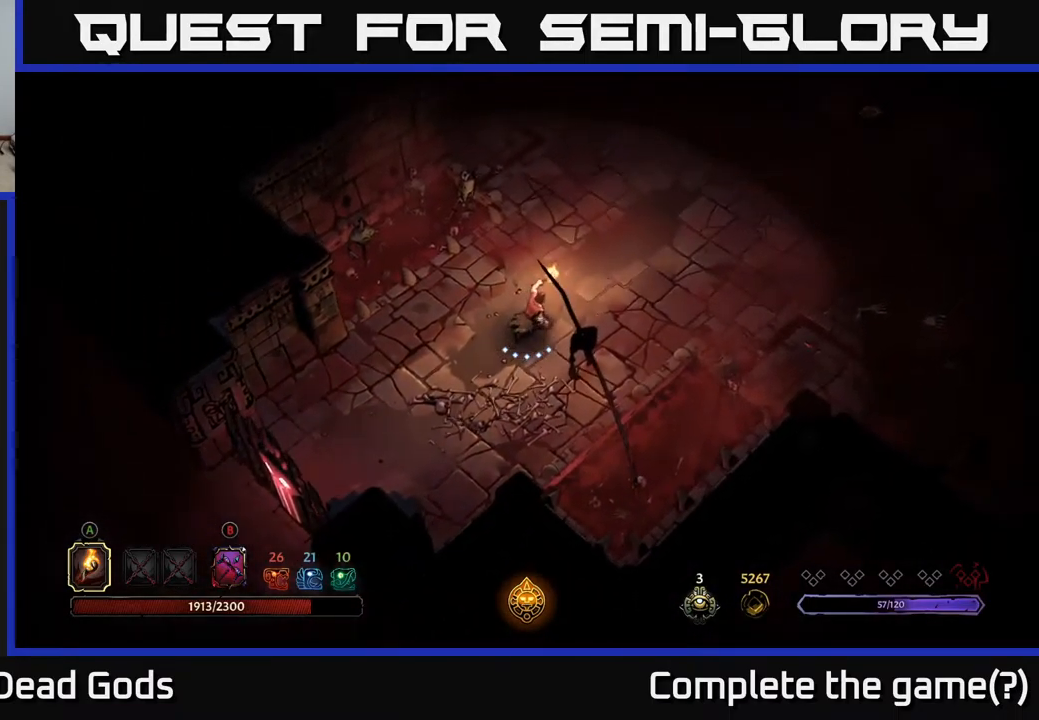
{"buttons": [], "left_stick": "up-right", "right_stick": "center", "events": [[33, "left_stick", "center"], [367, "left_stick", "up-right"]]}
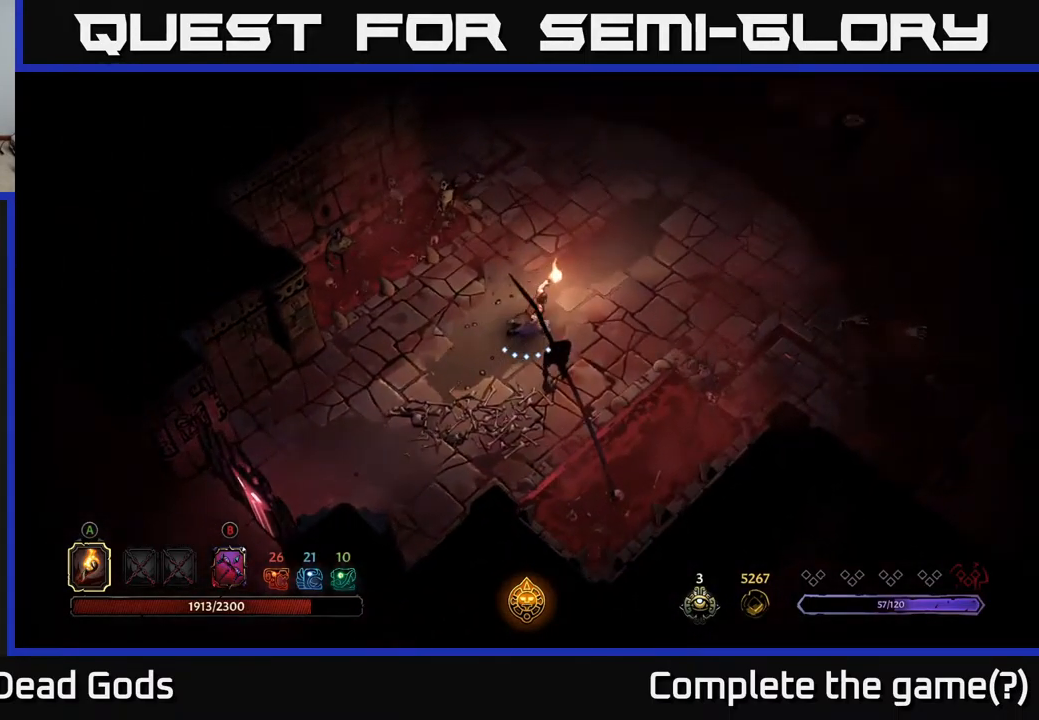
{"buttons": [], "left_stick": "up-right", "right_stick": "center", "events": []}
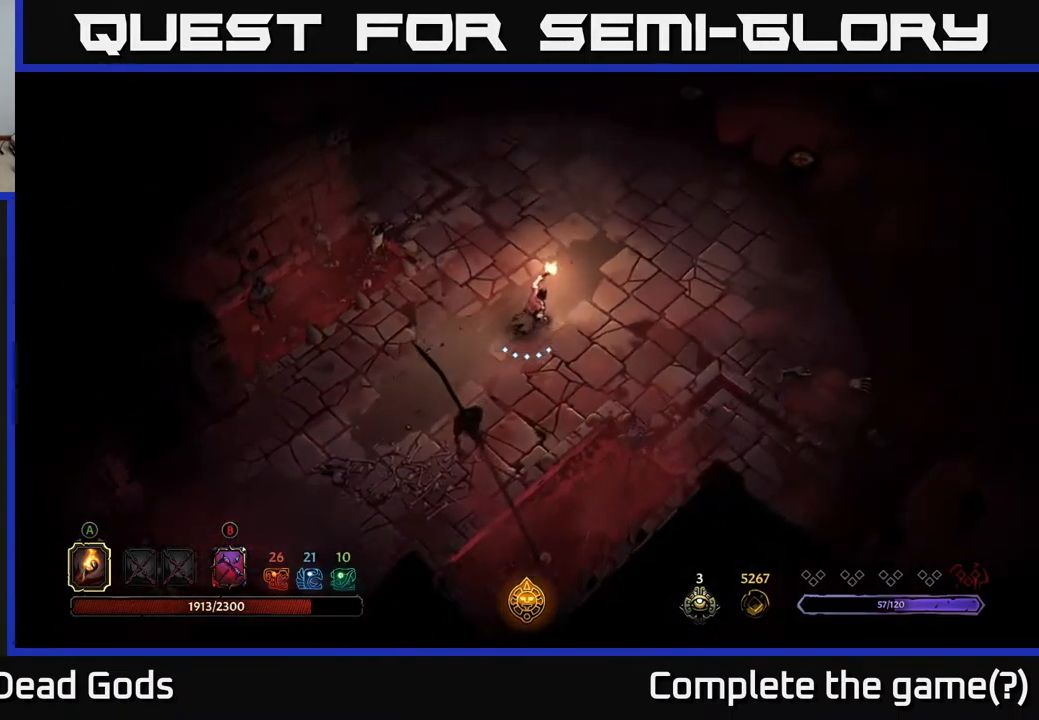
{"buttons": [], "left_stick": "up-right", "right_stick": "center", "events": []}
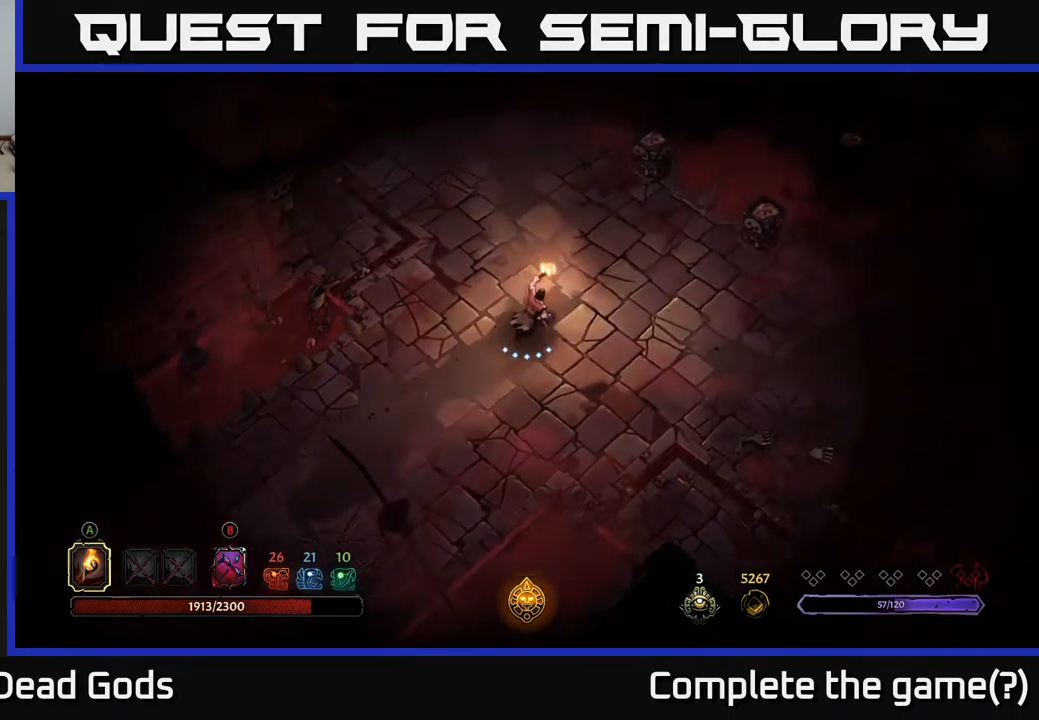
{"buttons": [], "left_stick": "up-right", "right_stick": "center", "events": []}
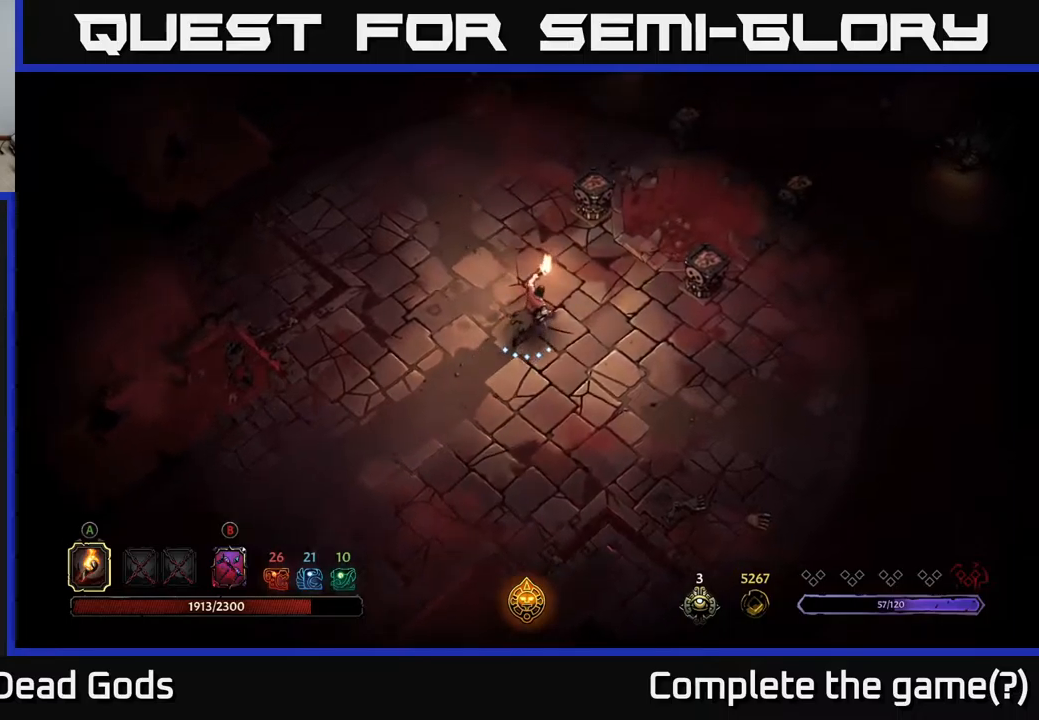
{"buttons": [], "left_stick": "up-right", "right_stick": "center", "events": [[334, "A", "down"], [384, "A", "up"]]}
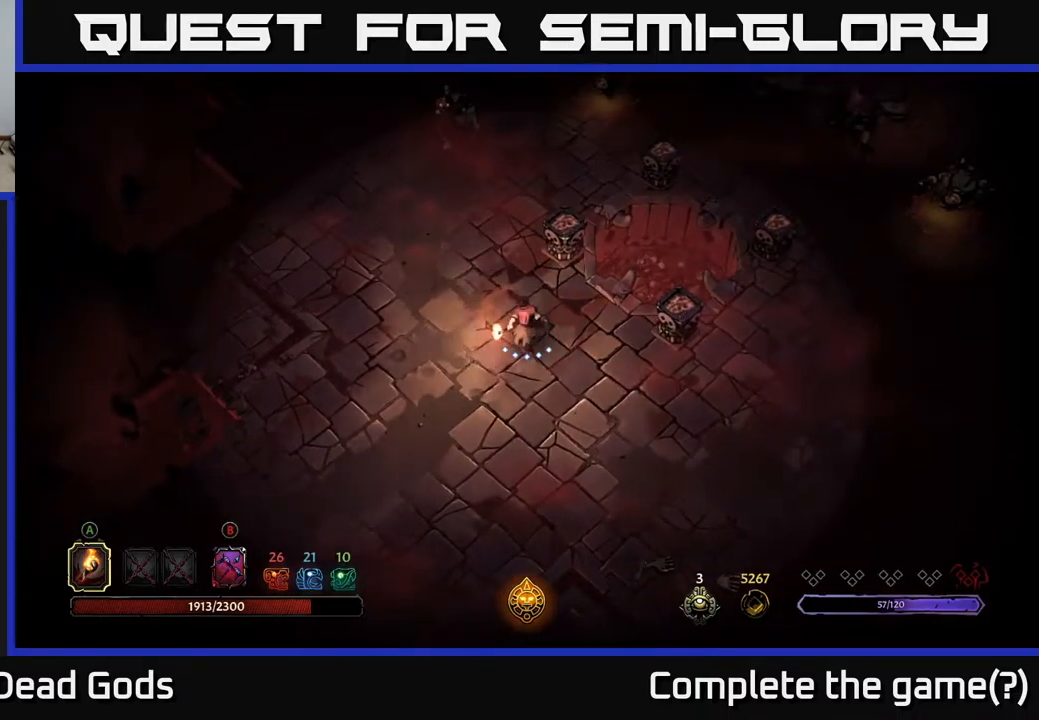
{"buttons": [], "left_stick": "down-right", "right_stick": "center", "events": [[67, "left_stick", "center"], [317, "left_stick", "down-right"]]}
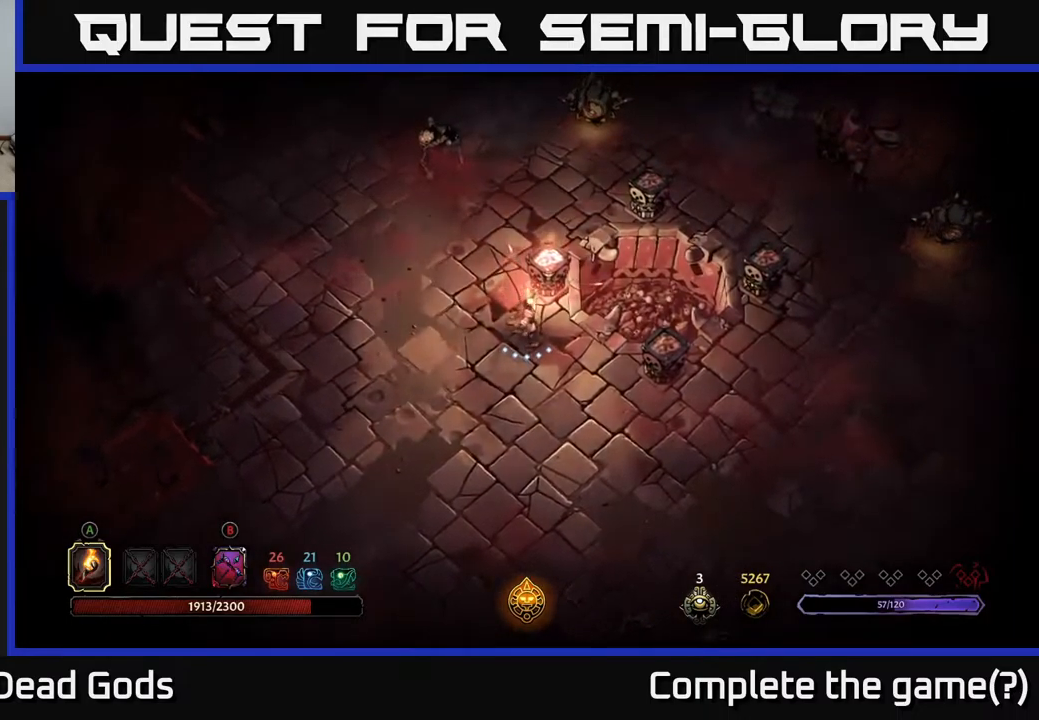
{"buttons": ["A"], "left_stick": "right", "right_stick": "center", "events": [[150, "left_stick", "right"], [450, "A", "down"]]}
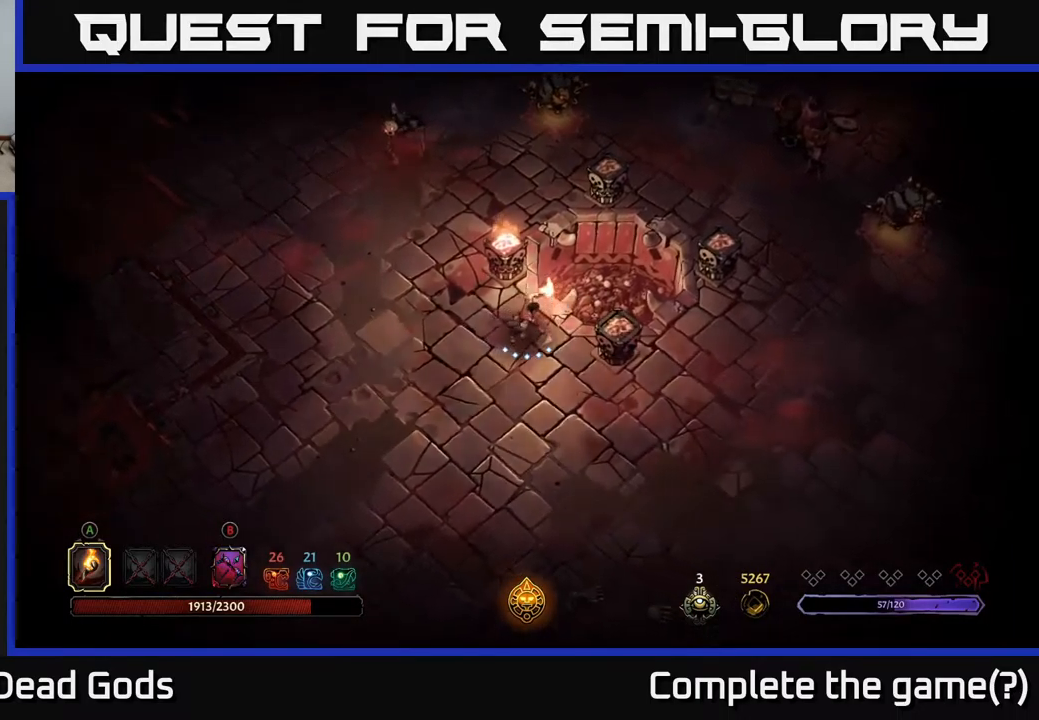
{"buttons": [], "left_stick": "down", "right_stick": "center", "events": [[50, "A", "up"], [217, "left_stick", "center"], [434, "left_stick", "down"]]}
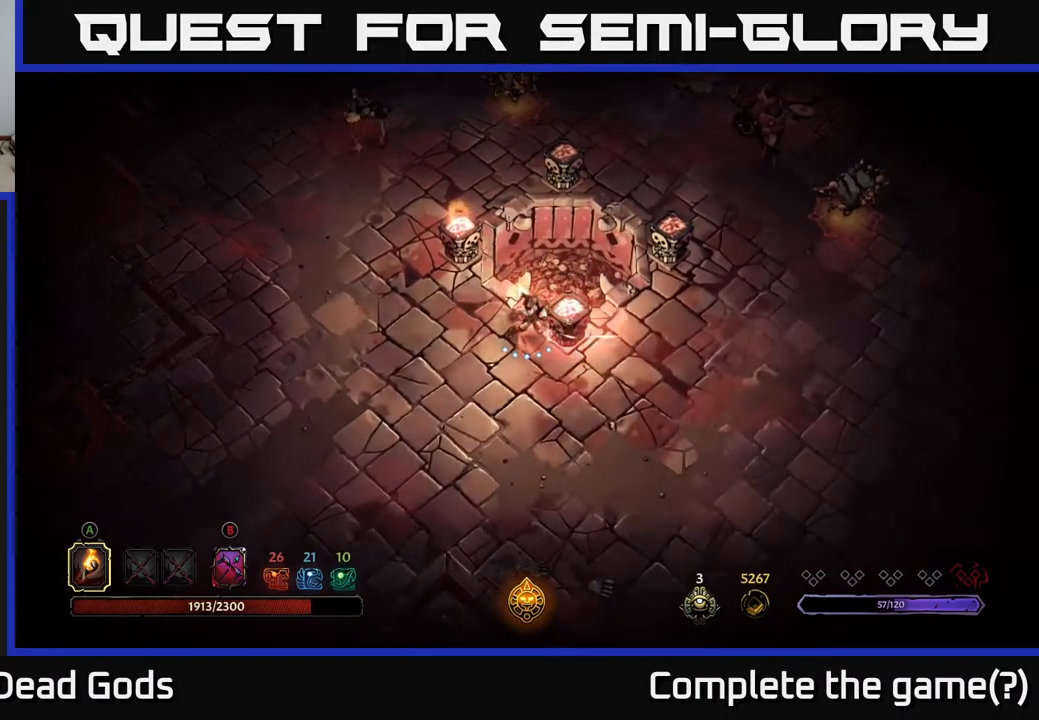
{"buttons": [], "left_stick": "down-left", "right_stick": "center", "events": [[84, "left_stick", "down-left"]]}
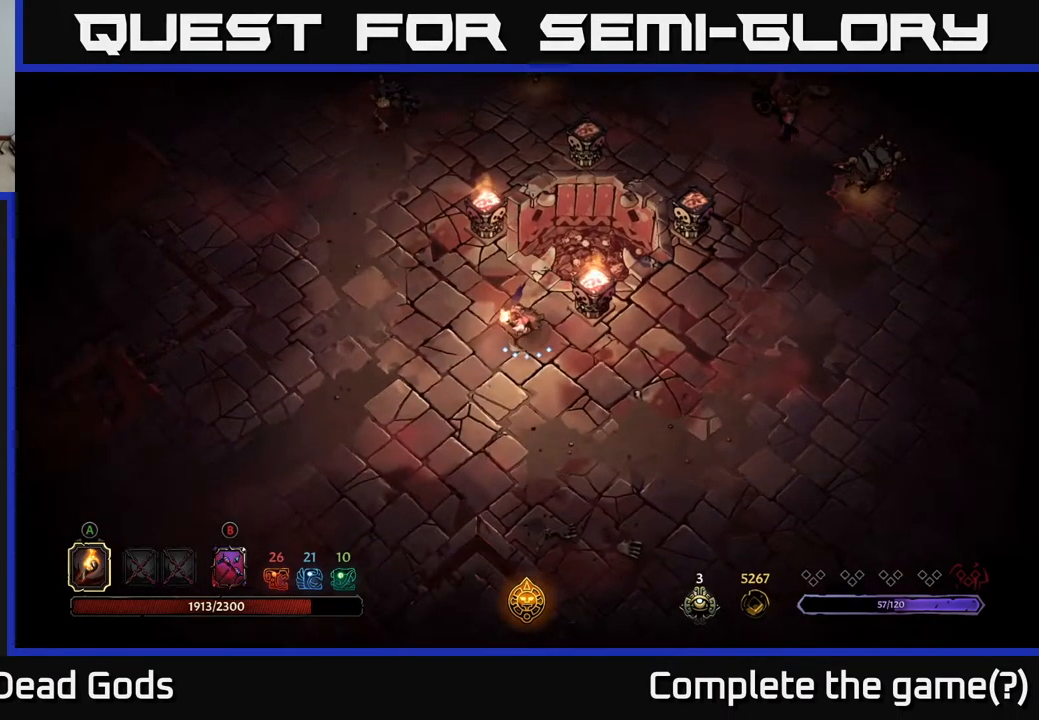
{"buttons": ["B"], "left_stick": "up", "right_stick": "center", "events": [[17, "B", "down"], [67, "left_stick", "up-right"], [134, "left_stick", "up"]]}